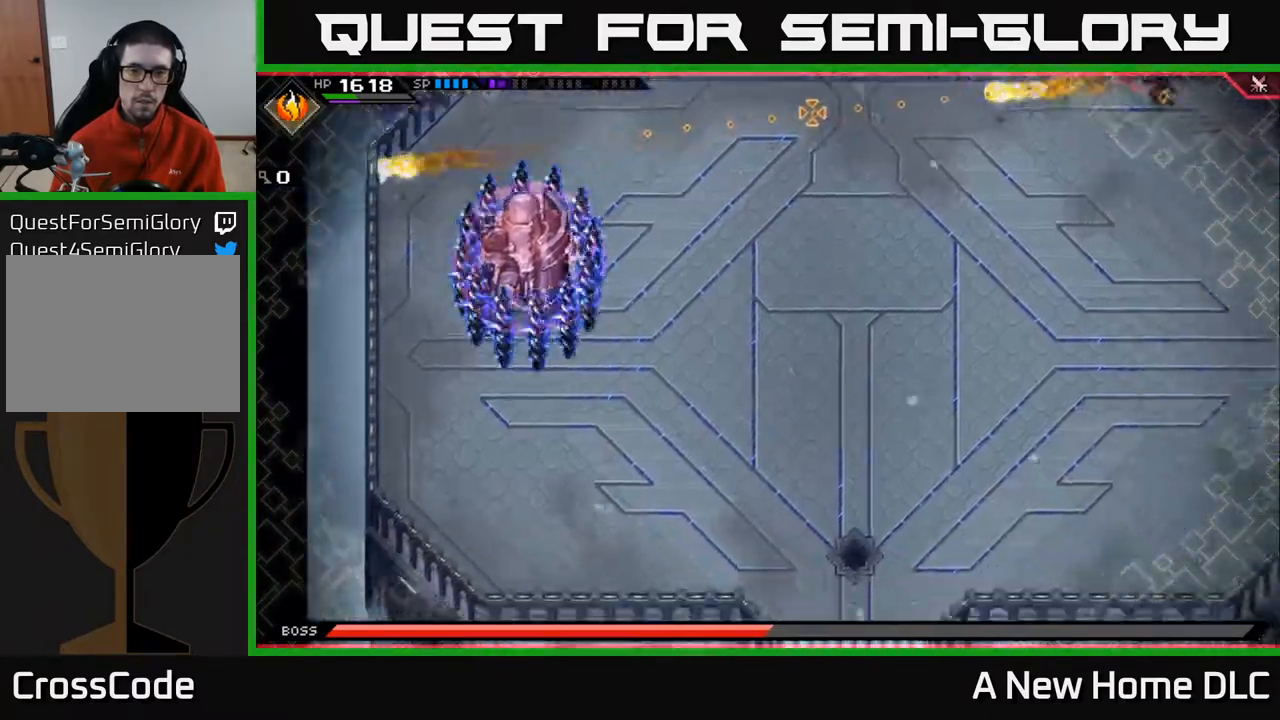
Gameplay with a controller (Xbox layout); each line is a JSON object with the inputs held at the frame after it. "events" lists button and stick changes between this image and that frame as [ms after this image, input, new state], when the widget could be followed in between.
{"buttons": ["R1"], "left_stick": "down", "right_stick": "left", "events": [[50, "left_stick", "down"], [450, "R1", "down"]]}
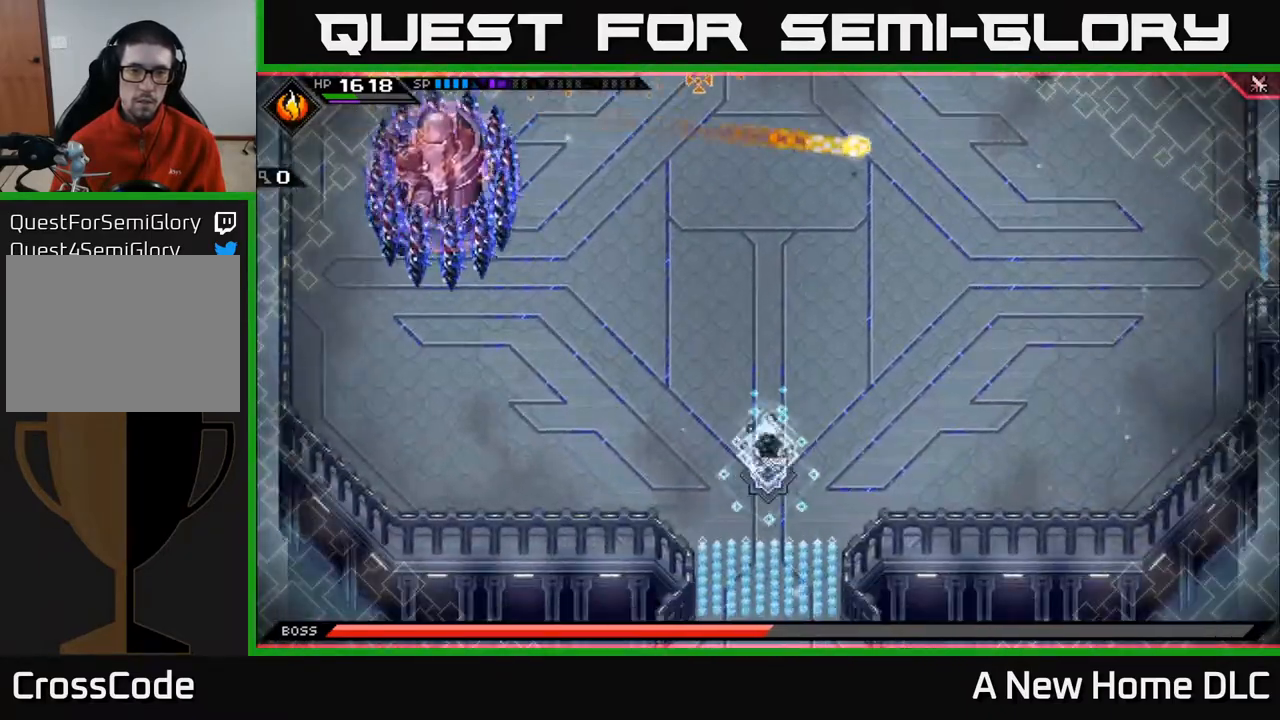
{"buttons": [], "left_stick": "down-left", "right_stick": "center", "events": [[50, "R1", "up"], [150, "L1", "down"], [217, "right_stick", "center"], [250, "L1", "up"], [350, "L1", "down"], [367, "left_stick", "down-left"], [450, "L1", "up"]]}
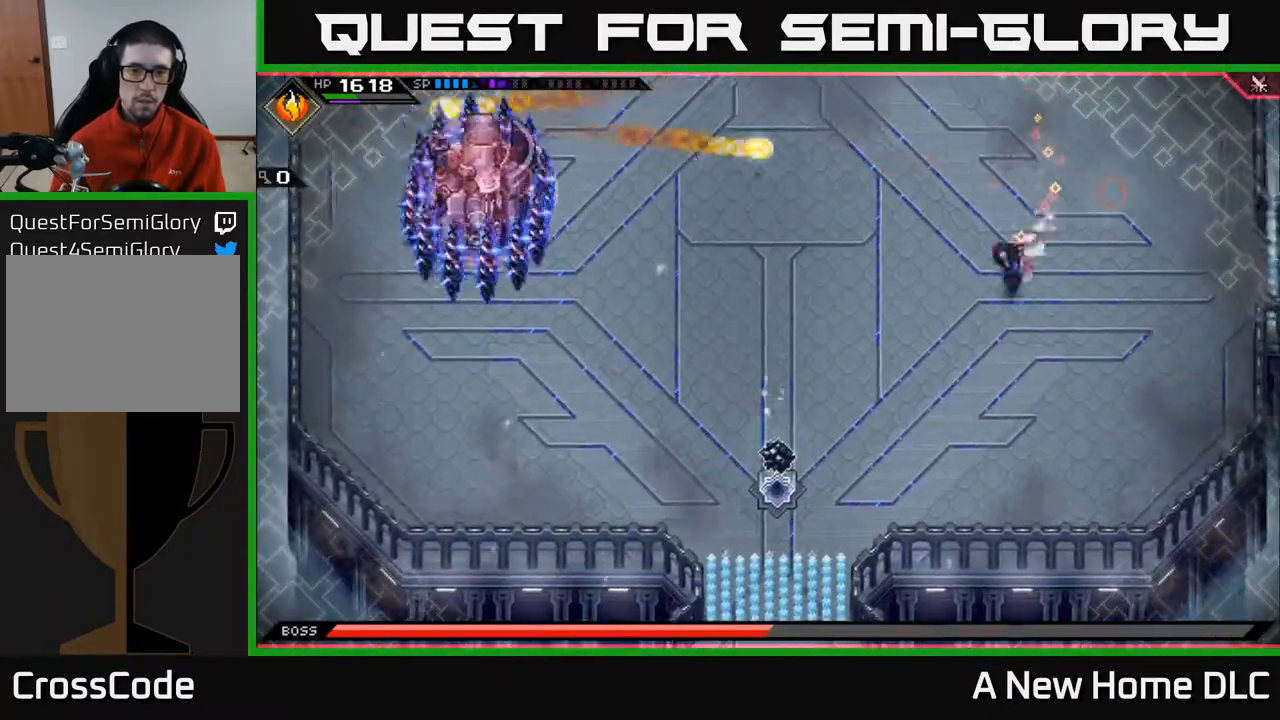
{"buttons": [], "left_stick": "down", "right_stick": "up-left", "events": [[50, "L1", "down"], [150, "L1", "up"], [217, "L1", "down"], [333, "L1", "up"], [417, "left_stick", "down"], [467, "right_stick", "up-left"]]}
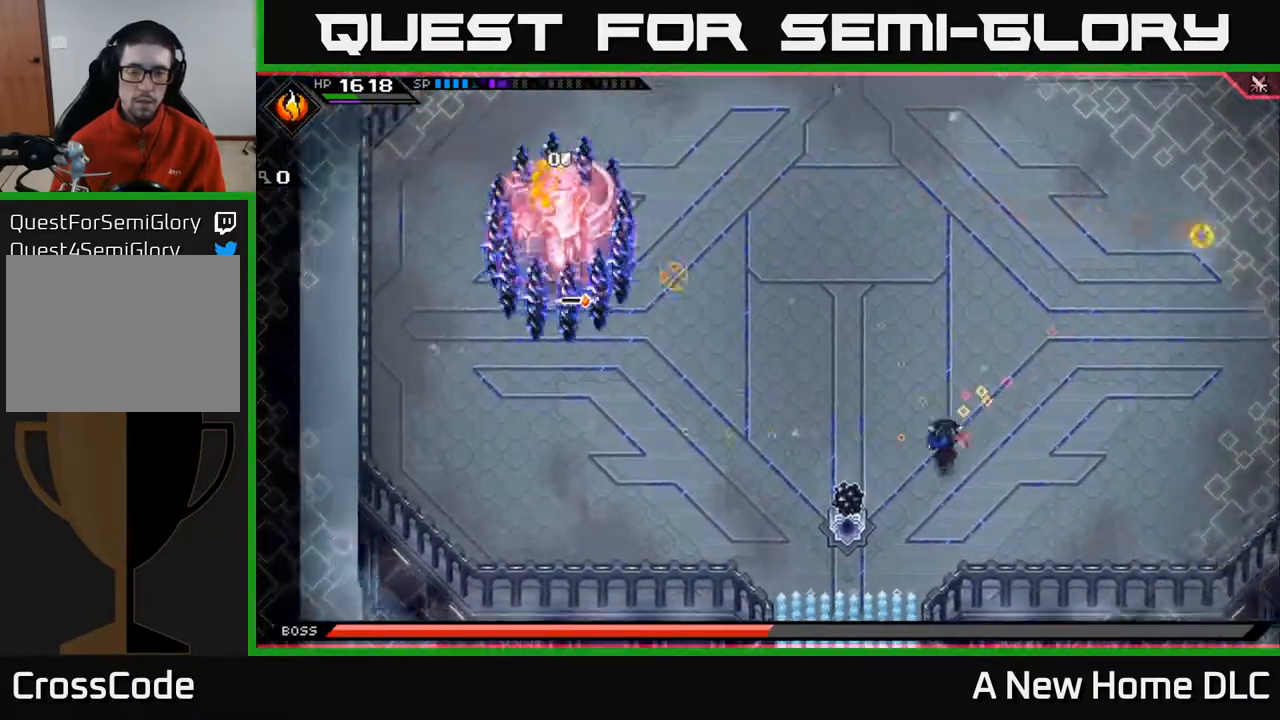
{"buttons": [], "left_stick": "down-left", "right_stick": "up-left", "events": [[333, "left_stick", "down-left"]]}
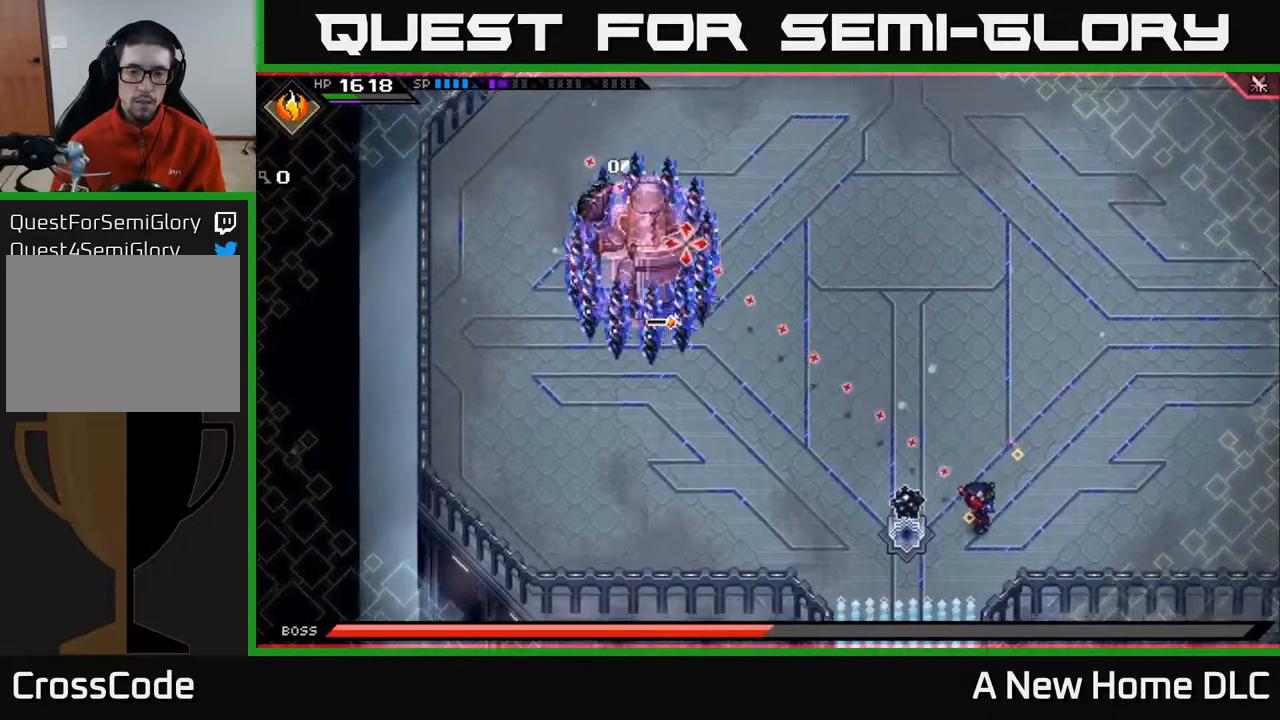
{"buttons": [], "left_stick": "center", "right_stick": "up-left", "events": [[333, "R1", "down"], [417, "R1", "up"], [417, "left_stick", "center"]]}
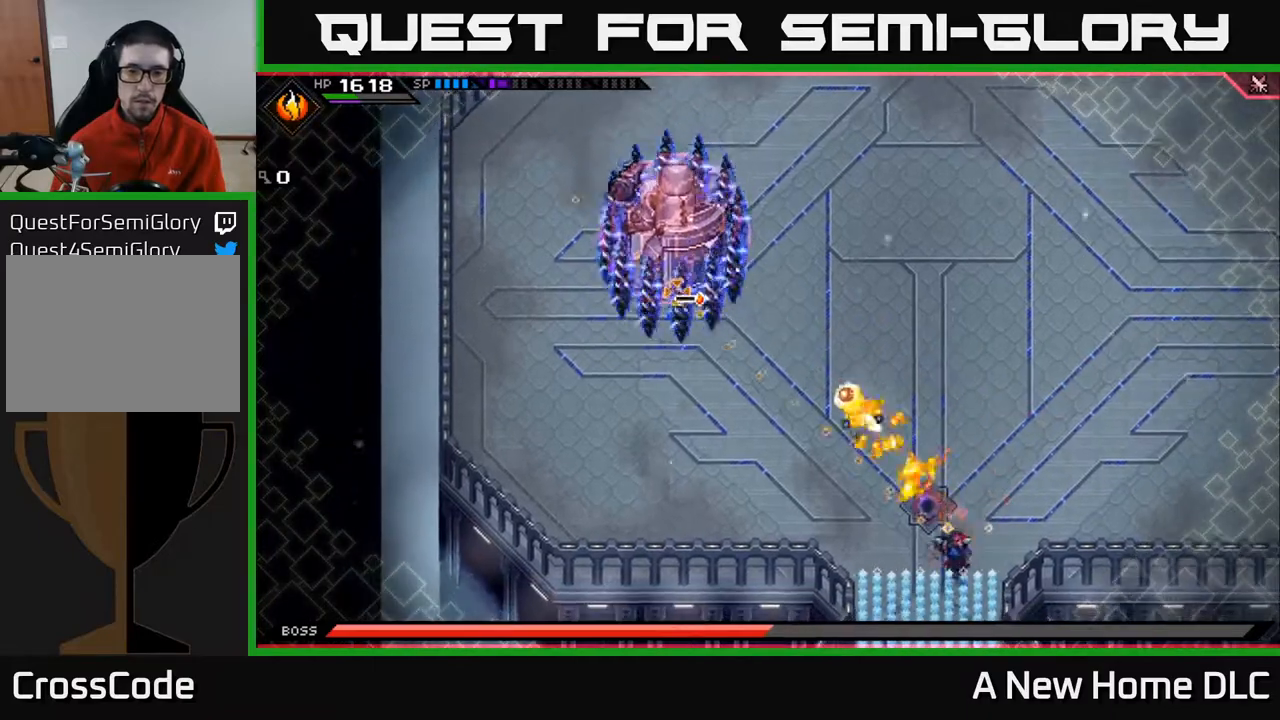
{"buttons": [], "left_stick": "up-right", "right_stick": "up-left", "events": [[83, "left_stick", "right"], [167, "left_stick", "up-right"]]}
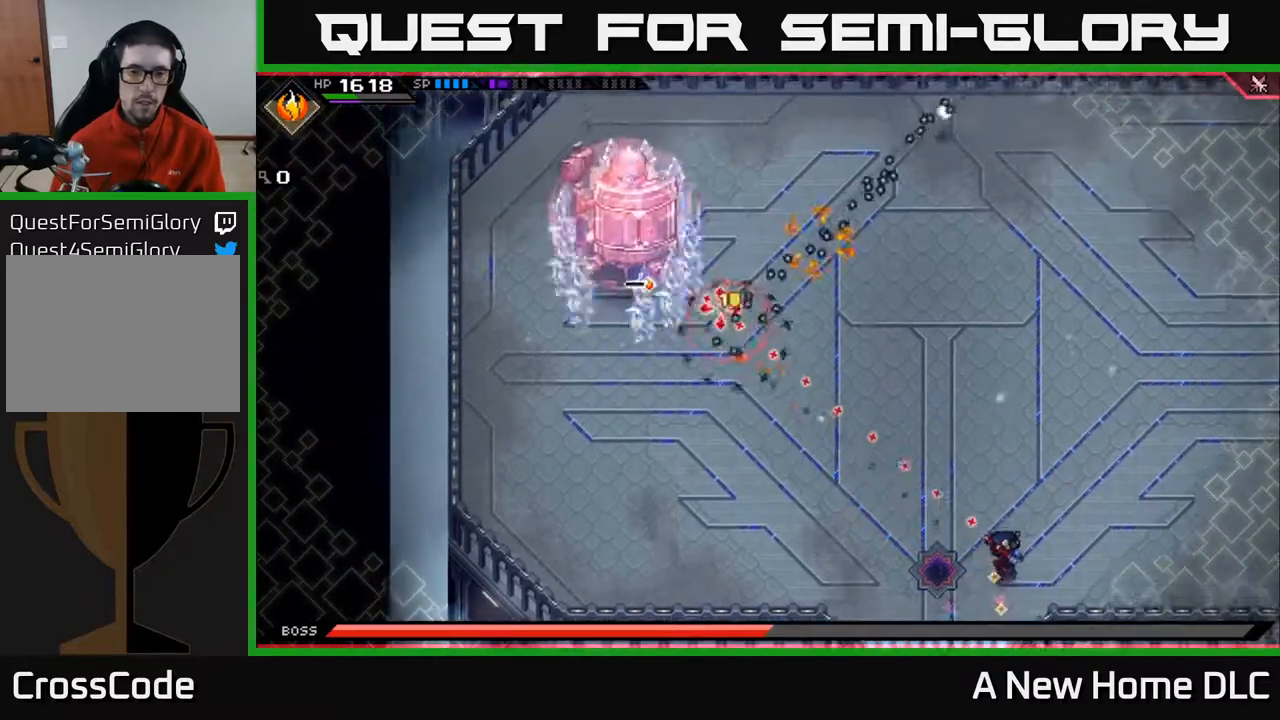
{"buttons": [], "left_stick": "up-right", "right_stick": "up-left", "events": [[150, "R1", "down"], [267, "R1", "up"]]}
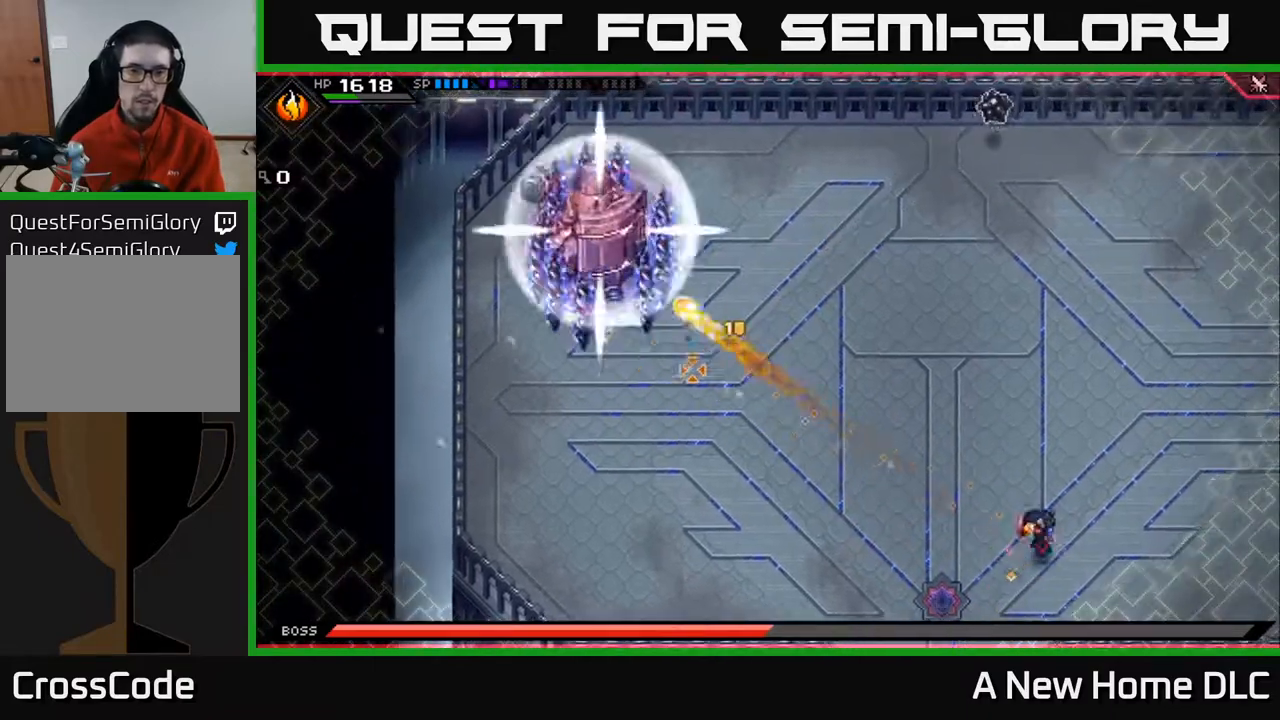
{"buttons": [], "left_stick": "up-right", "right_stick": "up-left", "events": [[200, "R1", "down"], [317, "R1", "up"]]}
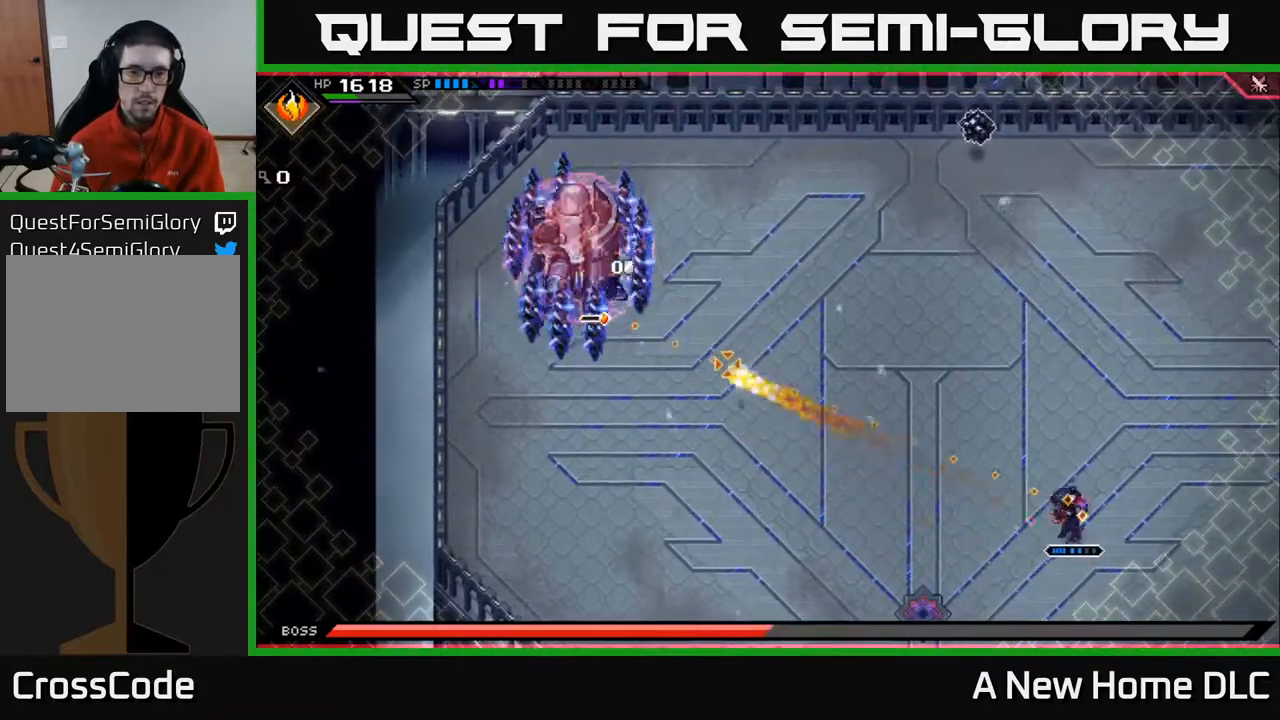
{"buttons": [], "left_stick": "up-right", "right_stick": "center", "events": [[83, "right_stick", "center"]]}
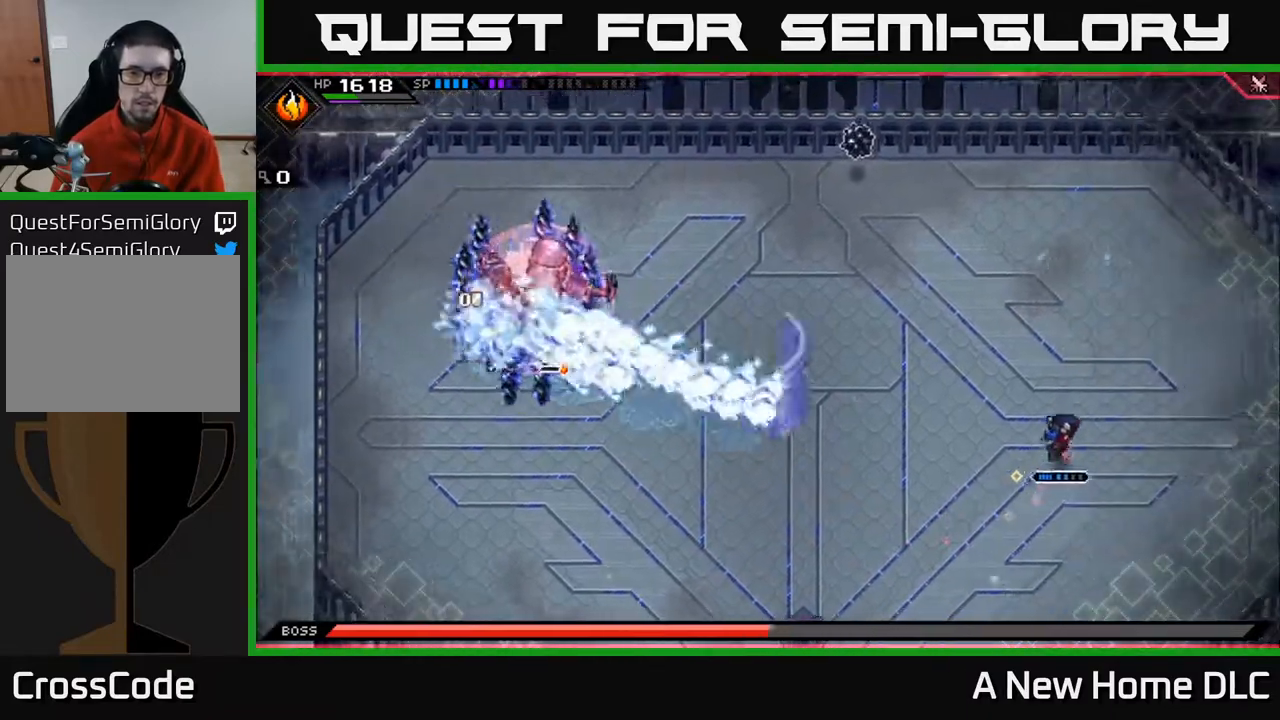
{"buttons": ["L1"], "left_stick": "up-left", "right_stick": "center", "events": [[100, "left_stick", "up"], [217, "L1", "down"], [500, "left_stick", "up-left"]]}
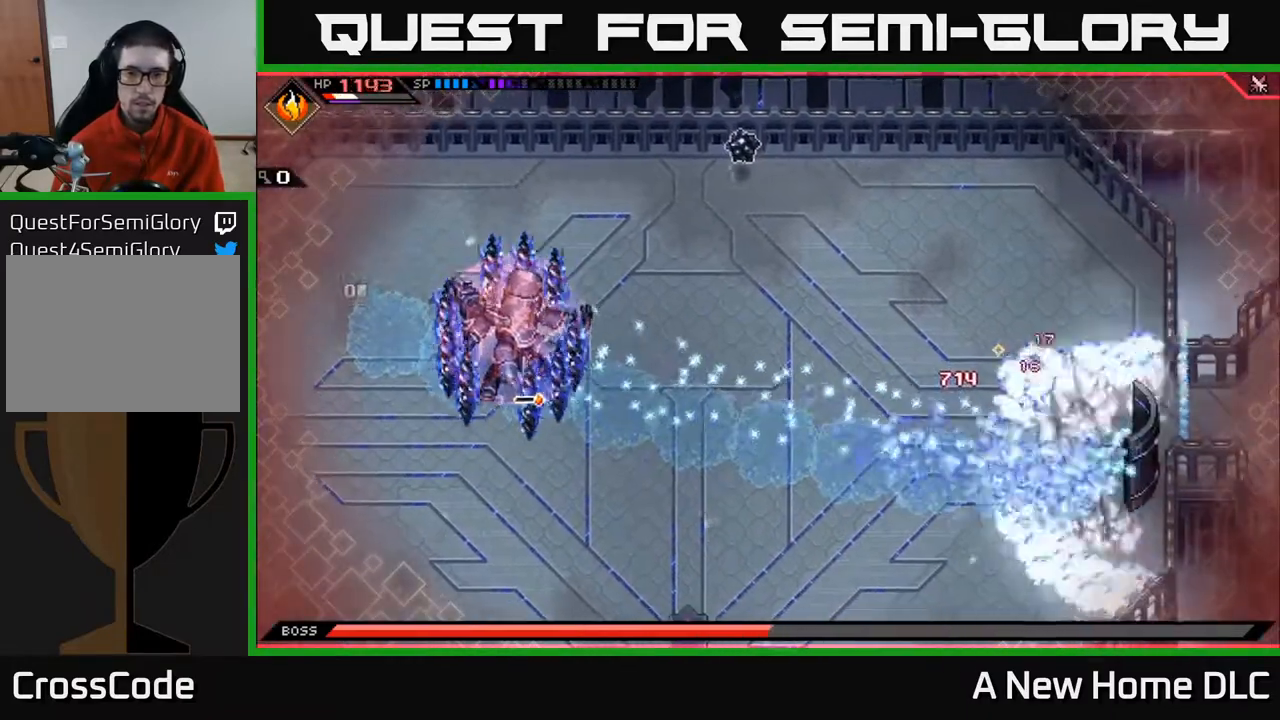
{"buttons": ["L1"], "left_stick": "up-left", "right_stick": "center", "events": [[17, "L1", "up"], [67, "L1", "down"], [183, "L1", "up"], [233, "L1", "down"], [333, "L1", "up"], [433, "L1", "down"]]}
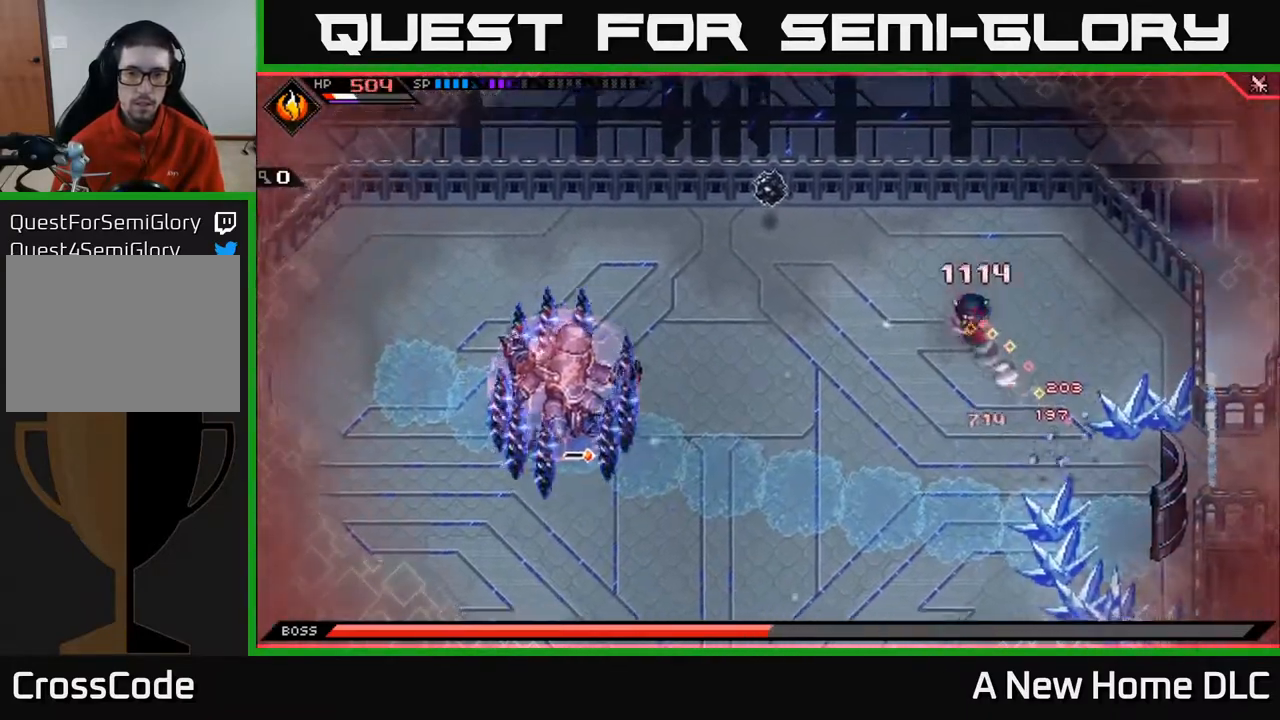
{"buttons": [], "left_stick": "up-left", "right_stick": "down-left", "events": [[17, "L1", "up"], [183, "L1", "down"], [333, "L1", "up"], [400, "right_stick", "down-left"]]}
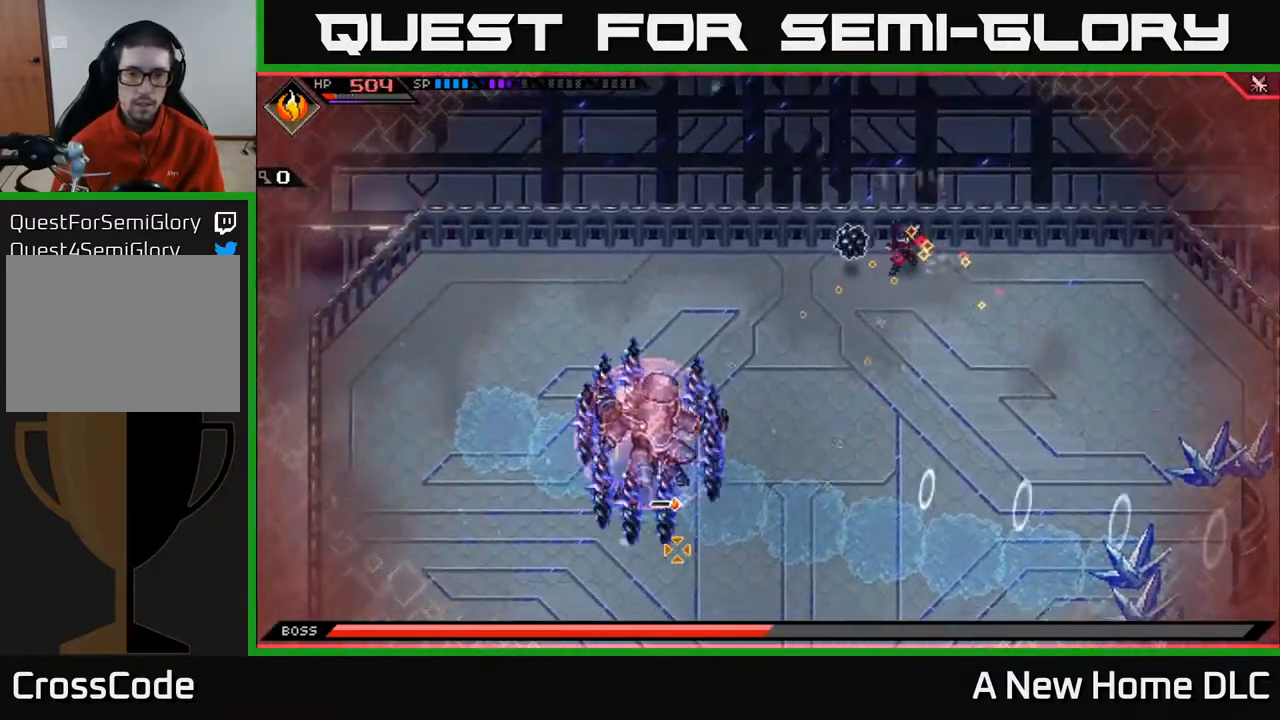
{"buttons": ["R1"], "left_stick": "left", "right_stick": "down-left", "events": [[350, "left_stick", "left"], [450, "R1", "down"]]}
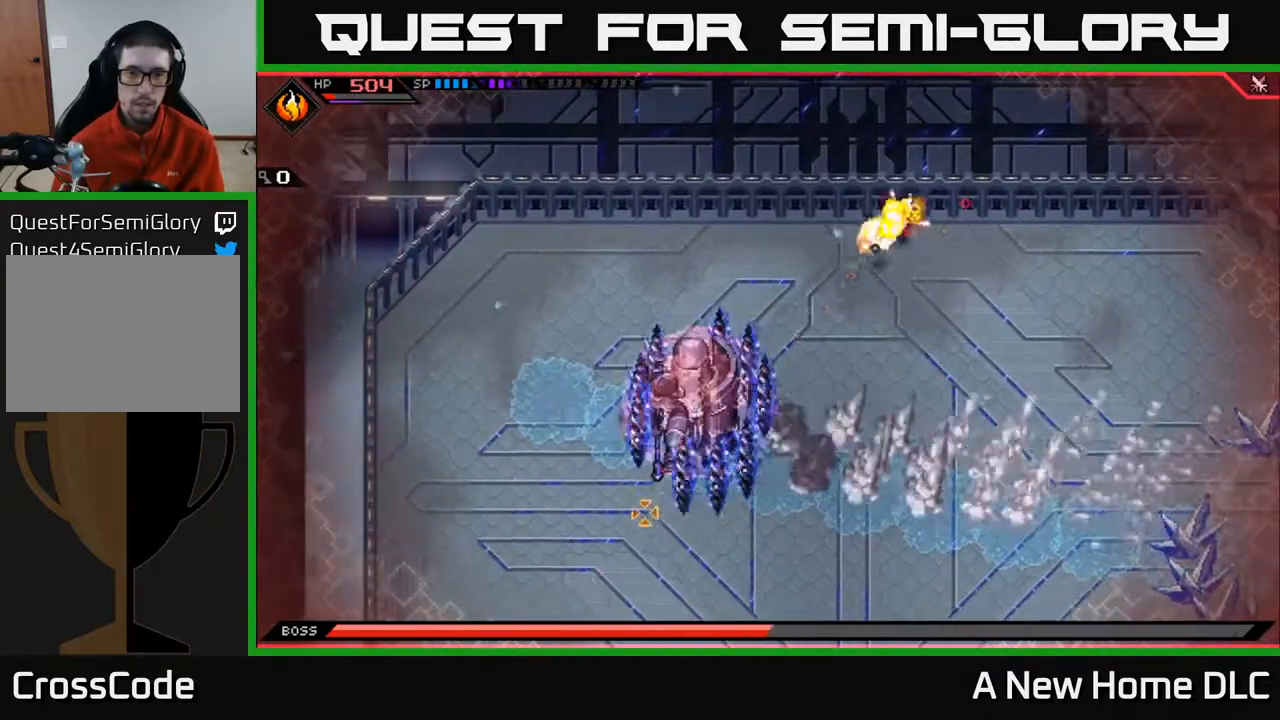
{"buttons": [], "left_stick": "down", "right_stick": "down-left", "events": [[33, "R1", "up"], [33, "left_stick", "center"], [250, "left_stick", "down-right"], [367, "left_stick", "down"]]}
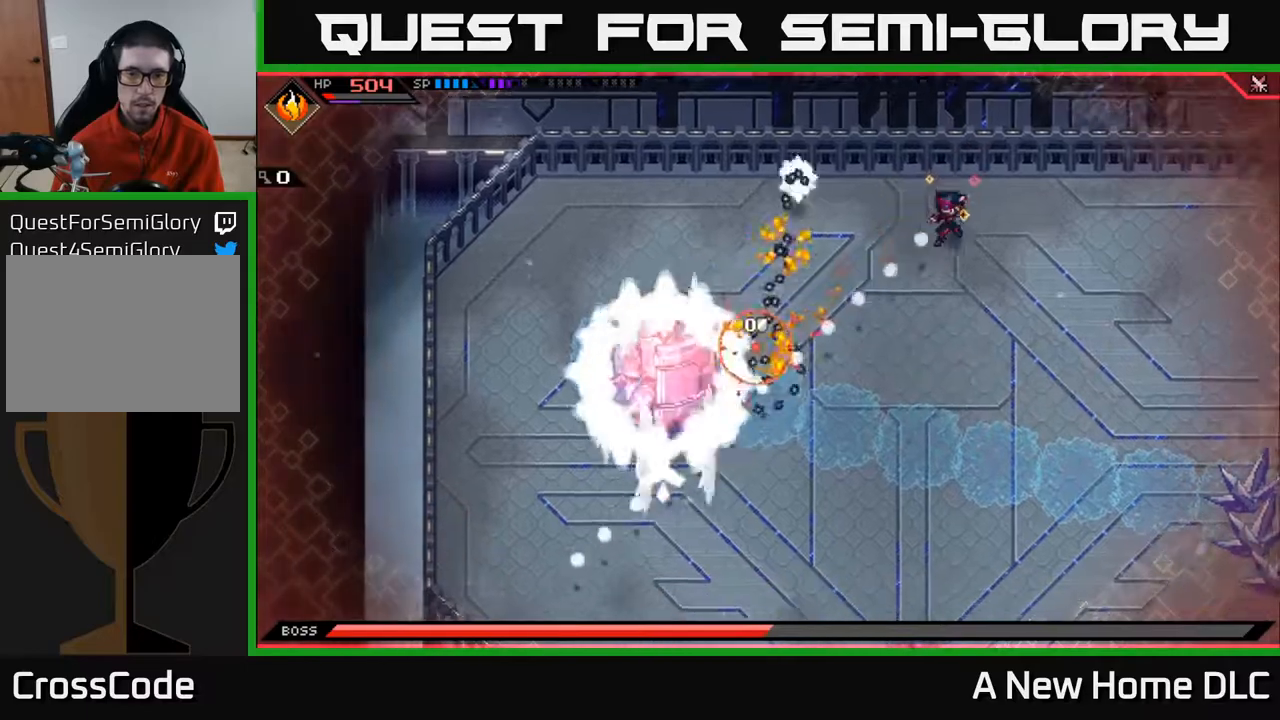
{"buttons": [], "left_stick": "right", "right_stick": "down-left", "events": [[383, "left_stick", "right"], [417, "R1", "down"], [500, "R1", "up"]]}
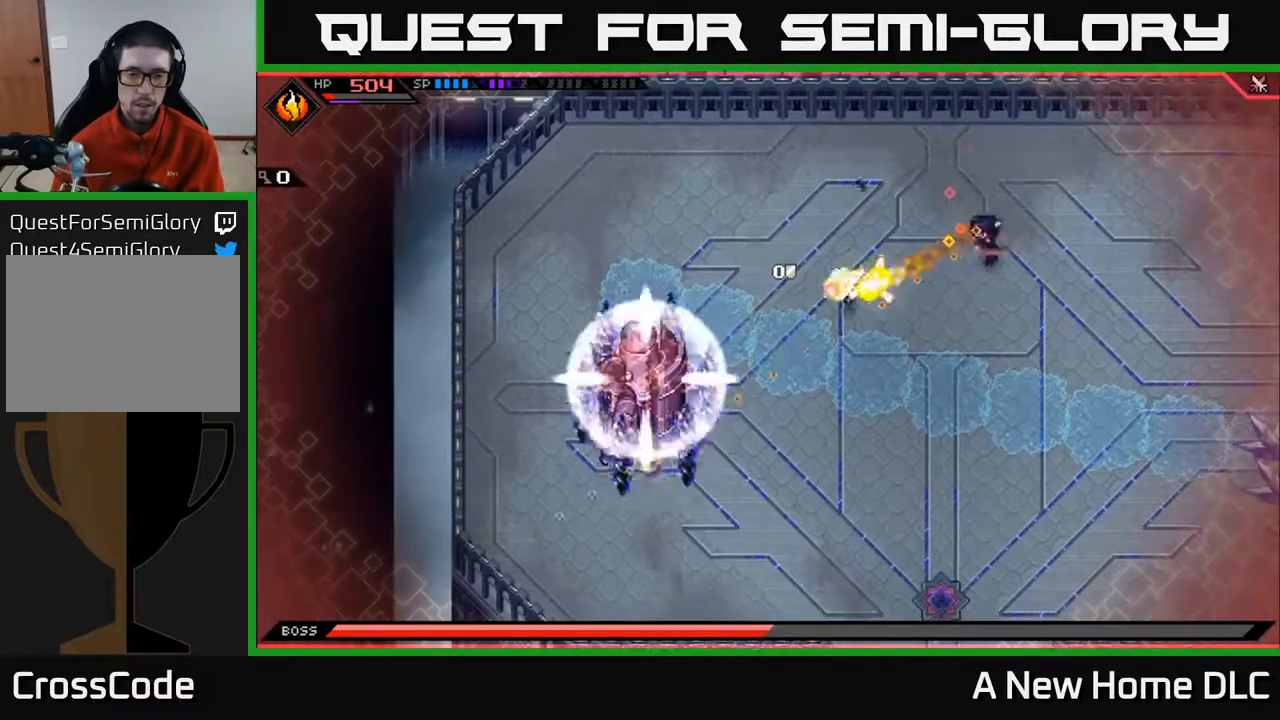
{"buttons": [], "left_stick": "up-right", "right_stick": "center", "events": [[233, "left_stick", "up-right"], [483, "right_stick", "center"]]}
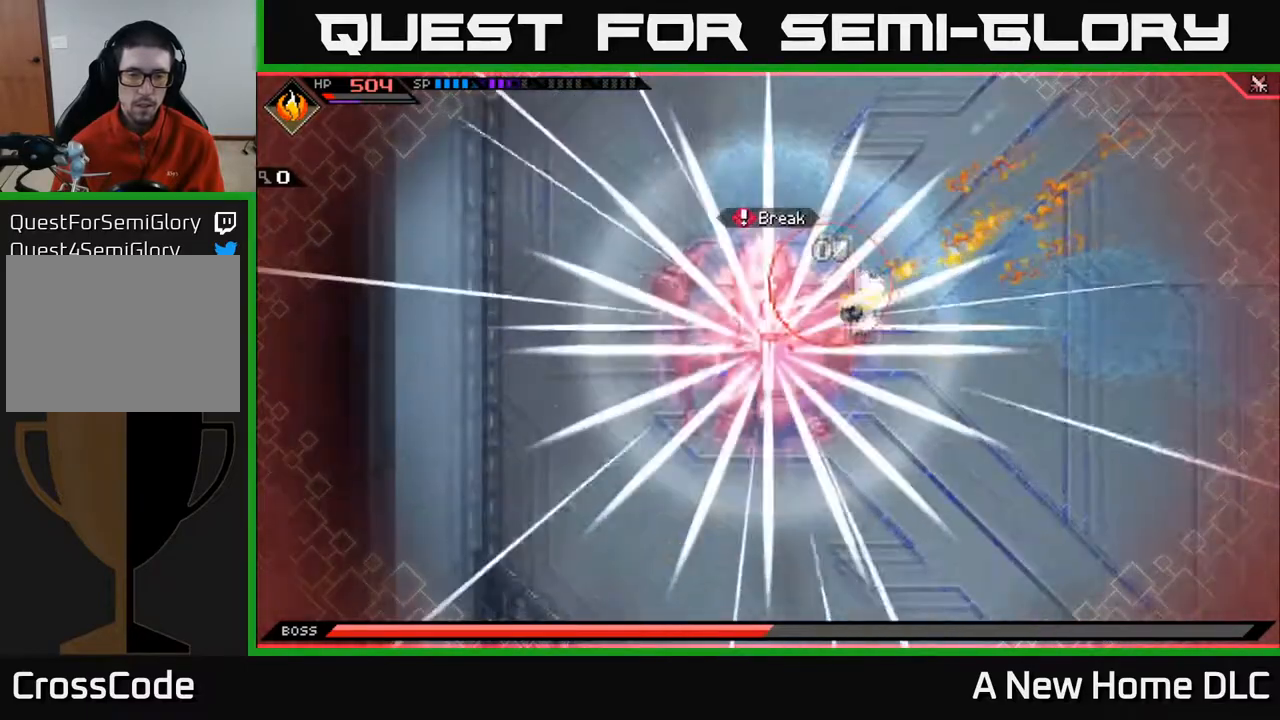
{"buttons": [], "left_stick": "right", "right_stick": "center", "events": [[400, "left_stick", "right"]]}
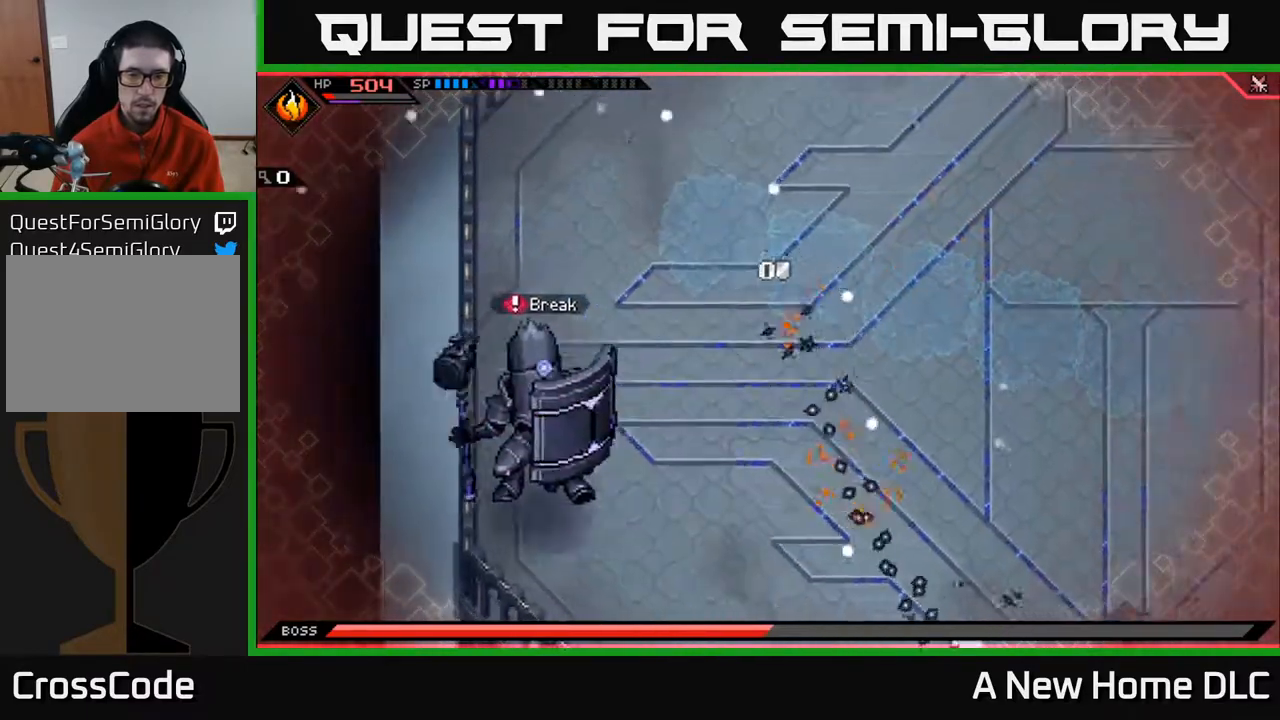
{"buttons": [], "left_stick": "left", "right_stick": "center", "events": [[283, "left_stick", "left"], [333, "L1", "down"], [433, "L1", "up"]]}
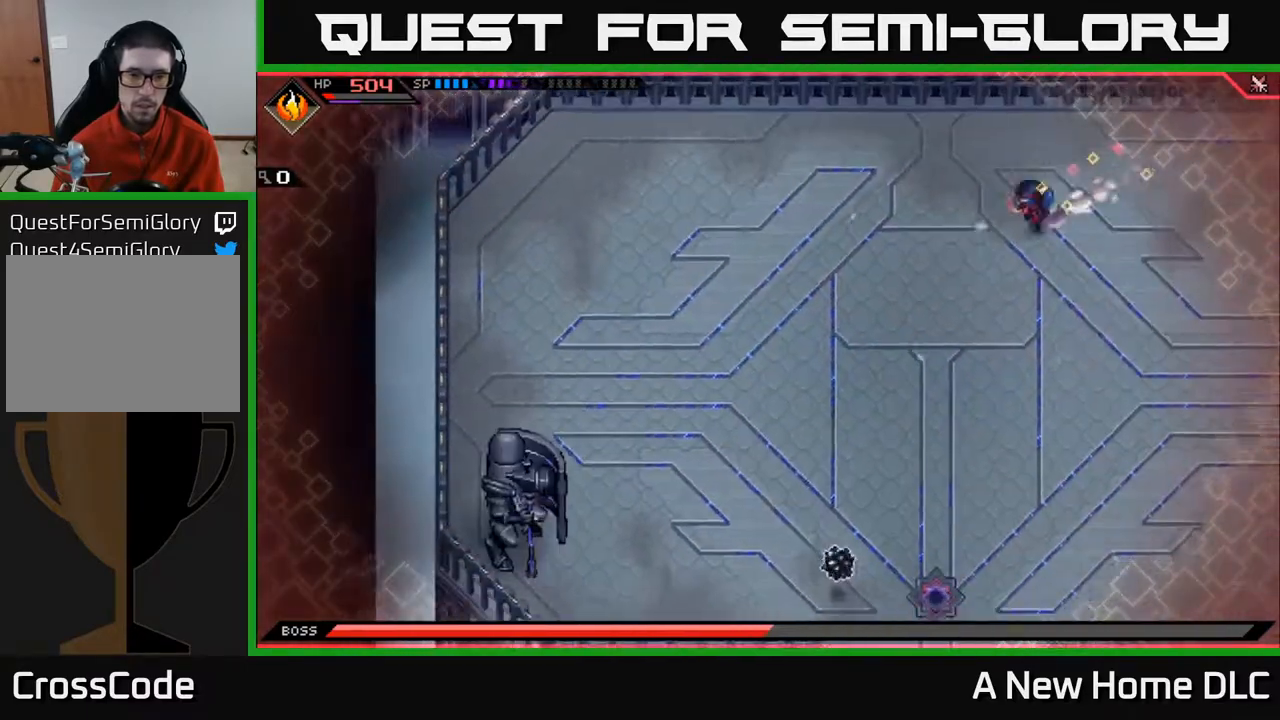
{"buttons": [], "left_stick": "up-left", "right_stick": "center", "events": [[17, "L1", "down"], [100, "L1", "up"], [183, "left_stick", "down-left"], [200, "L1", "down"], [283, "L1", "up"], [450, "left_stick", "up-left"]]}
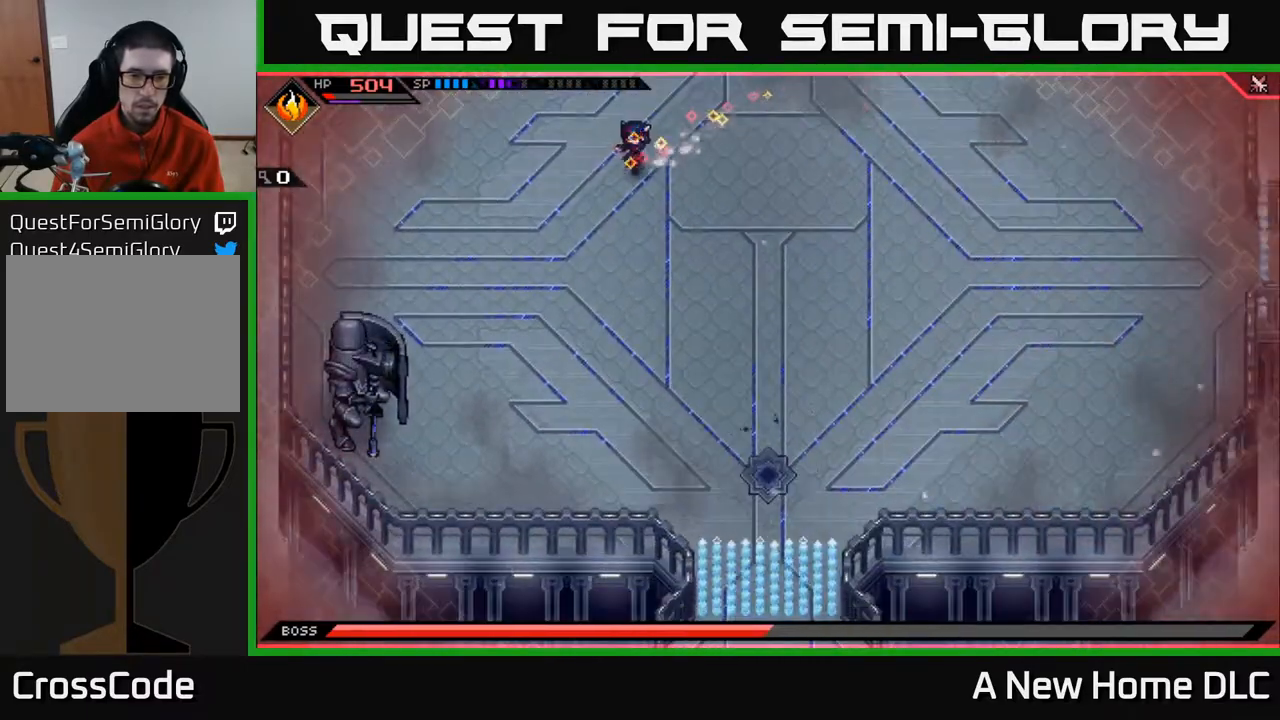
{"buttons": [], "left_stick": "up-right", "right_stick": "down-left", "events": [[117, "left_stick", "up-right"], [400, "right_stick", "down-left"]]}
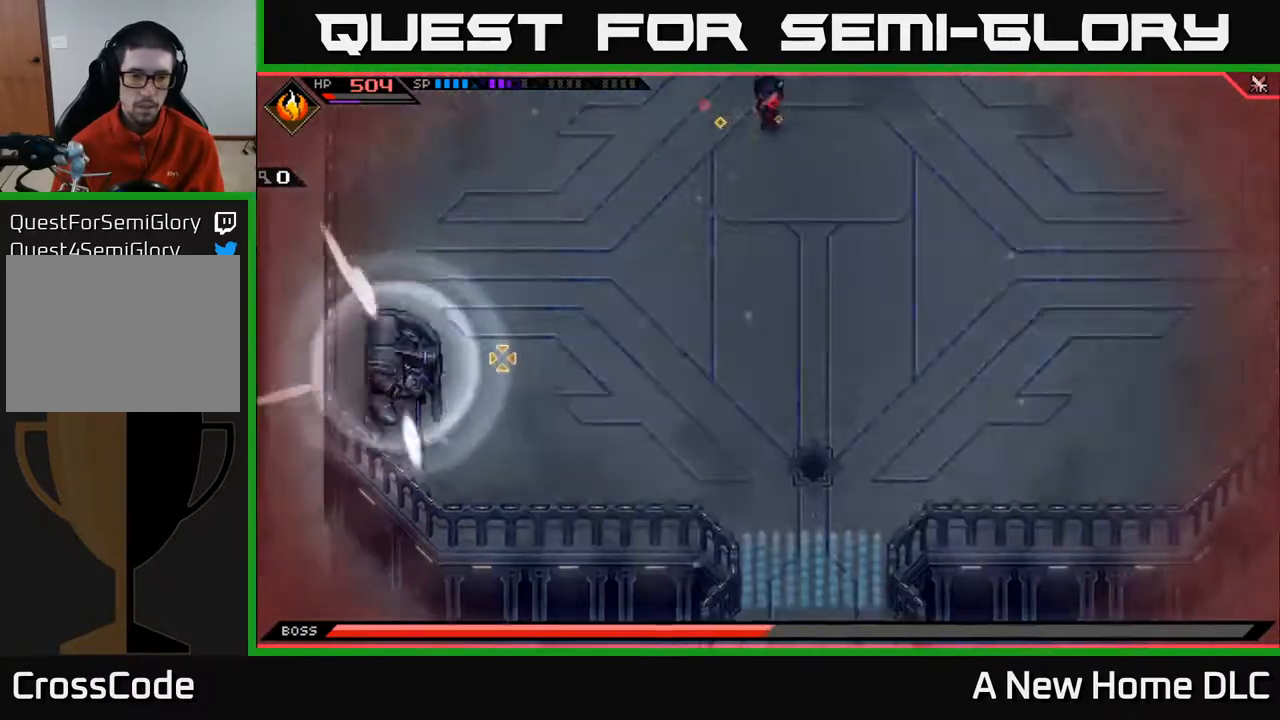
{"buttons": [], "left_stick": "up-right", "right_stick": "center", "events": [[400, "right_stick", "center"]]}
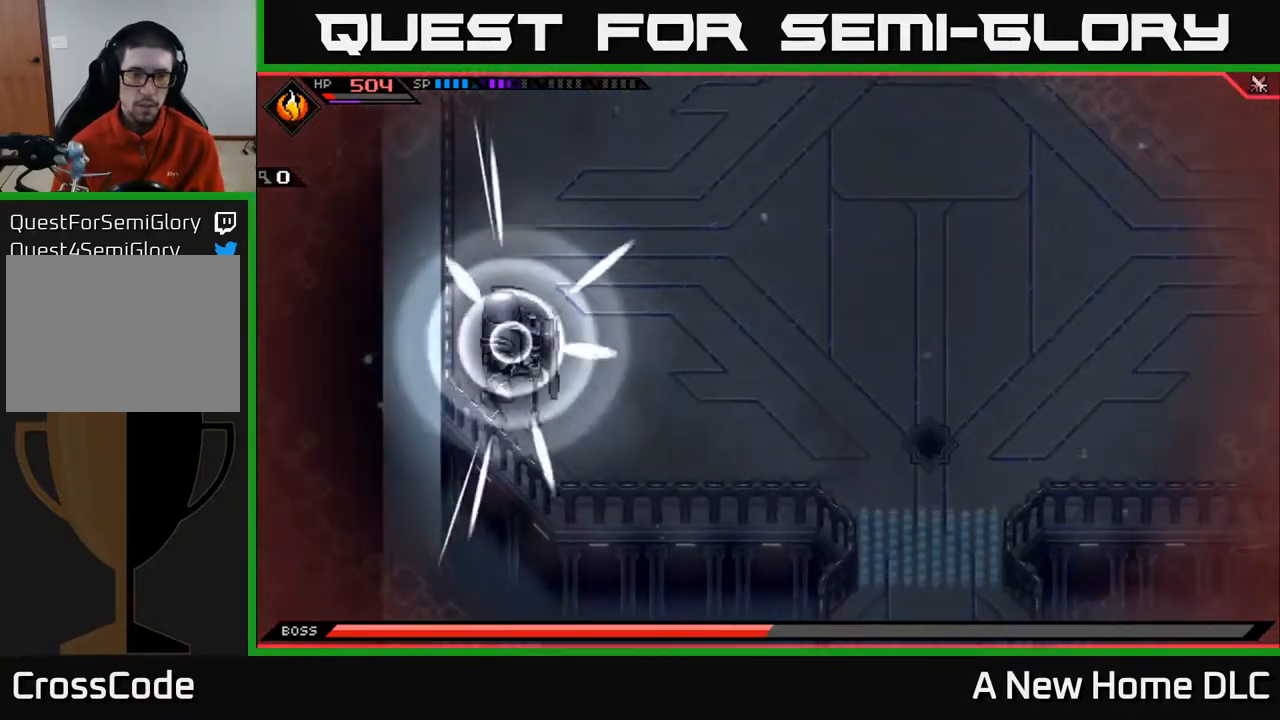
{"buttons": [], "left_stick": "down-right", "right_stick": "center", "events": [[383, "left_stick", "down-right"]]}
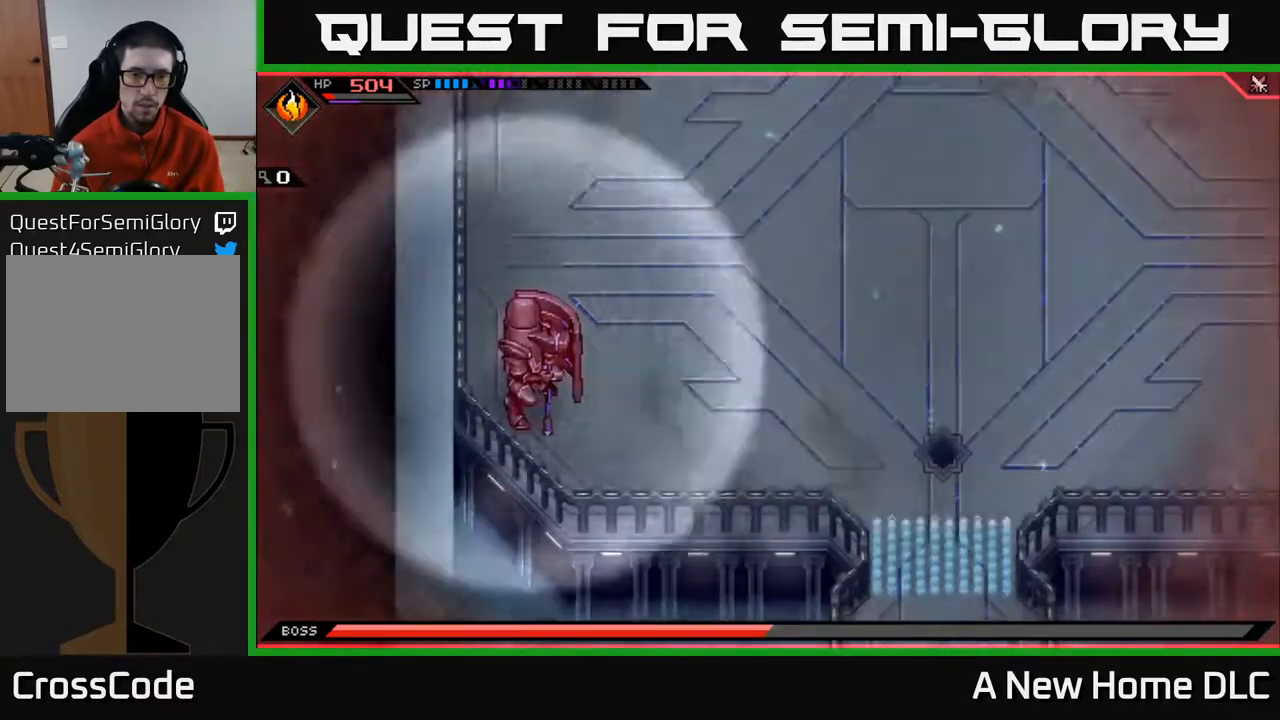
{"buttons": [], "left_stick": "down-left", "right_stick": "center", "events": [[117, "left_stick", "right"], [283, "left_stick", "down-right"], [417, "left_stick", "down-left"]]}
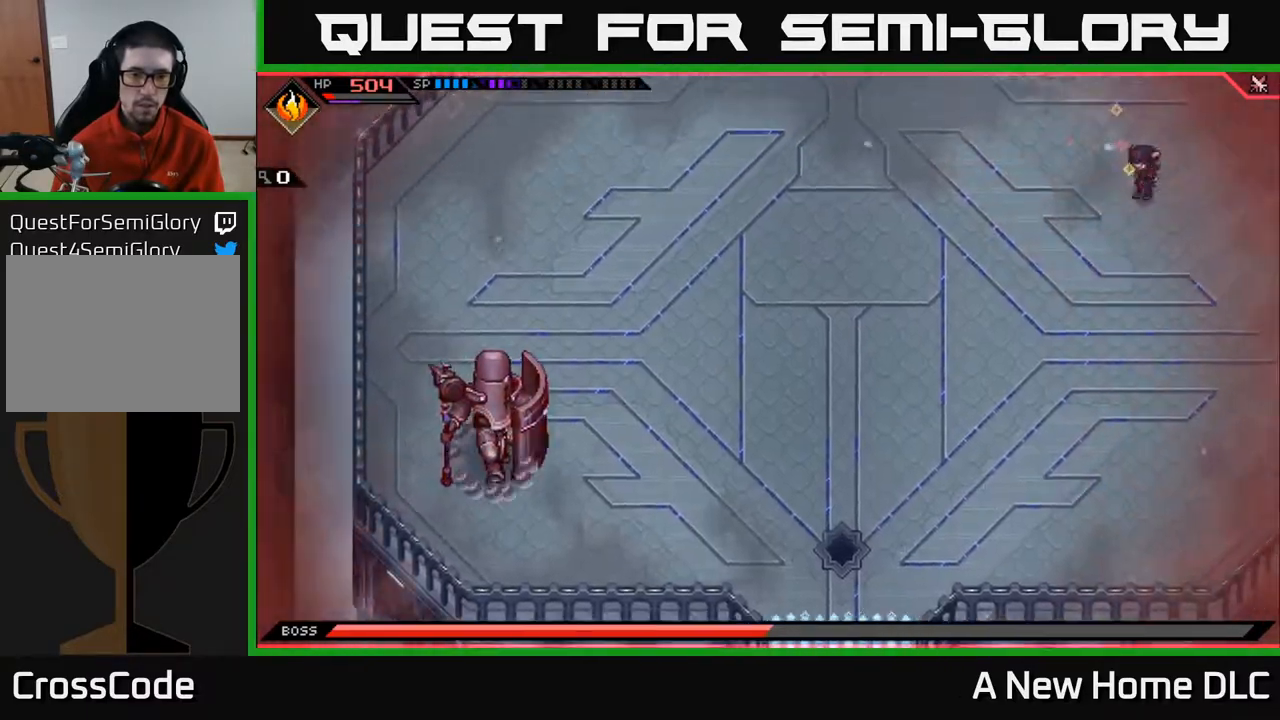
{"buttons": [], "left_stick": "left", "right_stick": "center", "events": [[17, "left_stick", "center"], [350, "left_stick", "left"]]}
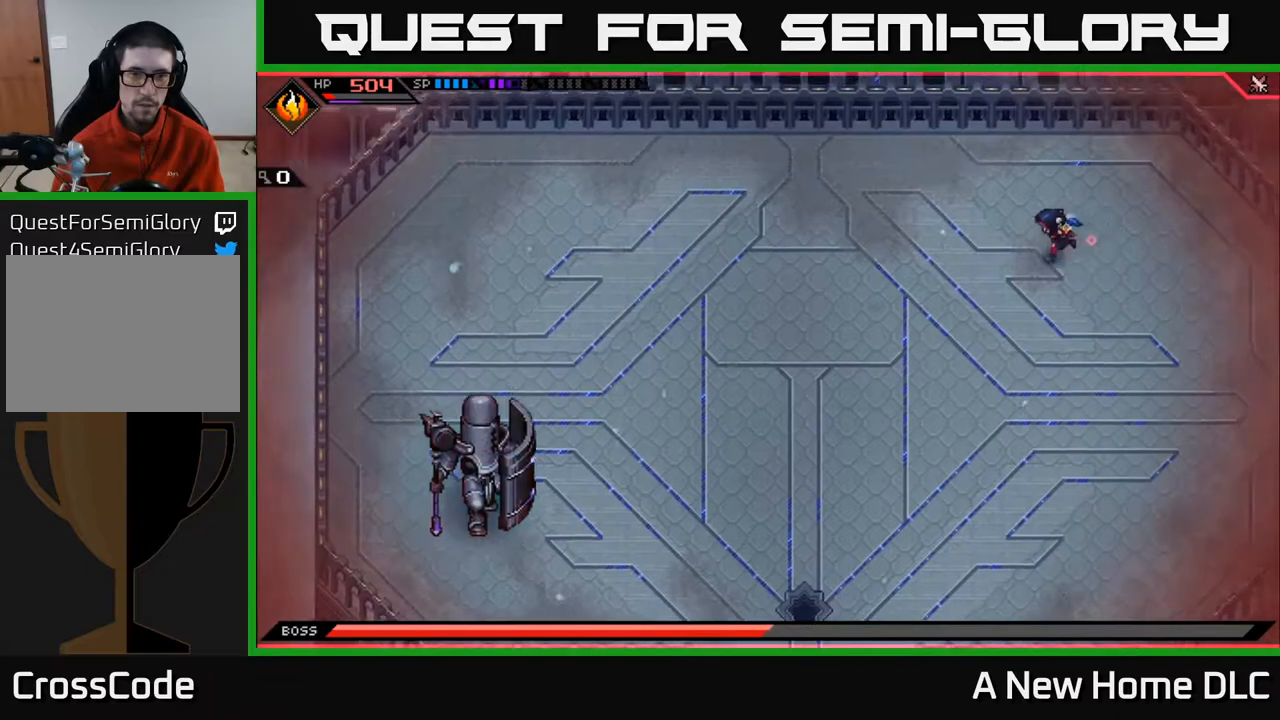
{"buttons": [], "left_stick": "left", "right_stick": "center", "events": []}
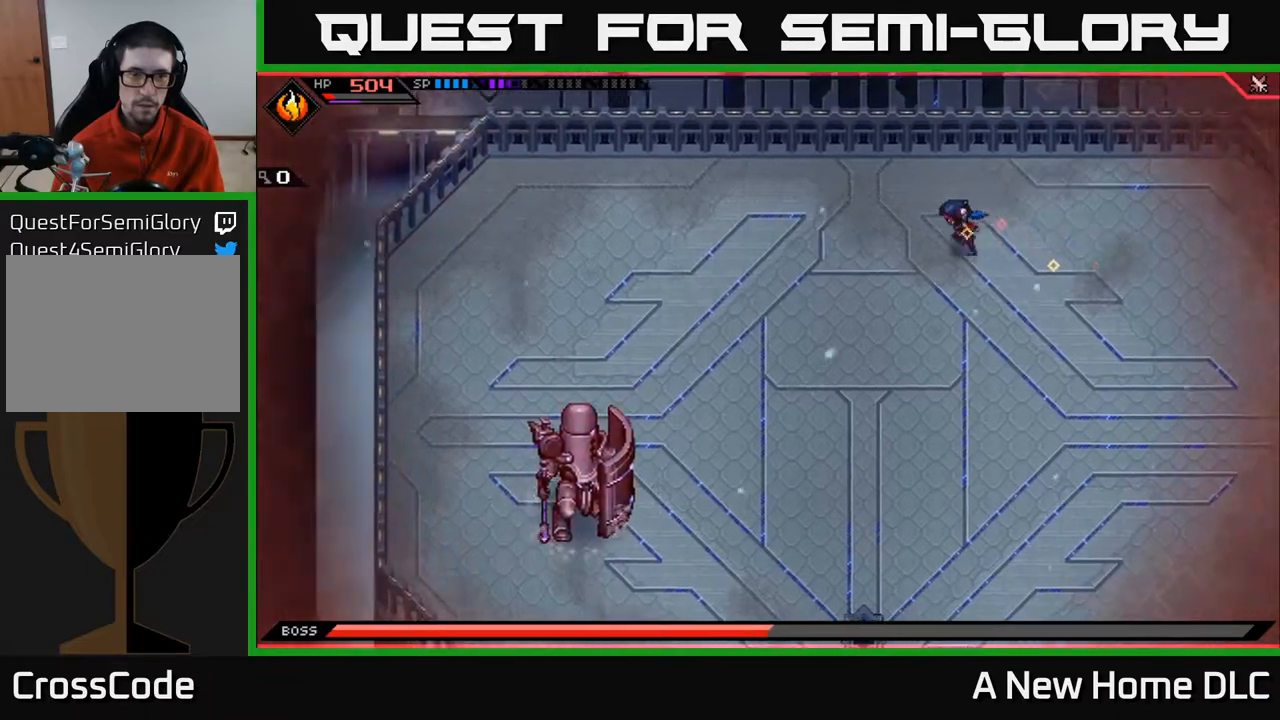
{"buttons": [], "left_stick": "right", "right_stick": "center", "events": [[150, "left_stick", "up-left"], [417, "left_stick", "center"], [483, "left_stick", "right"]]}
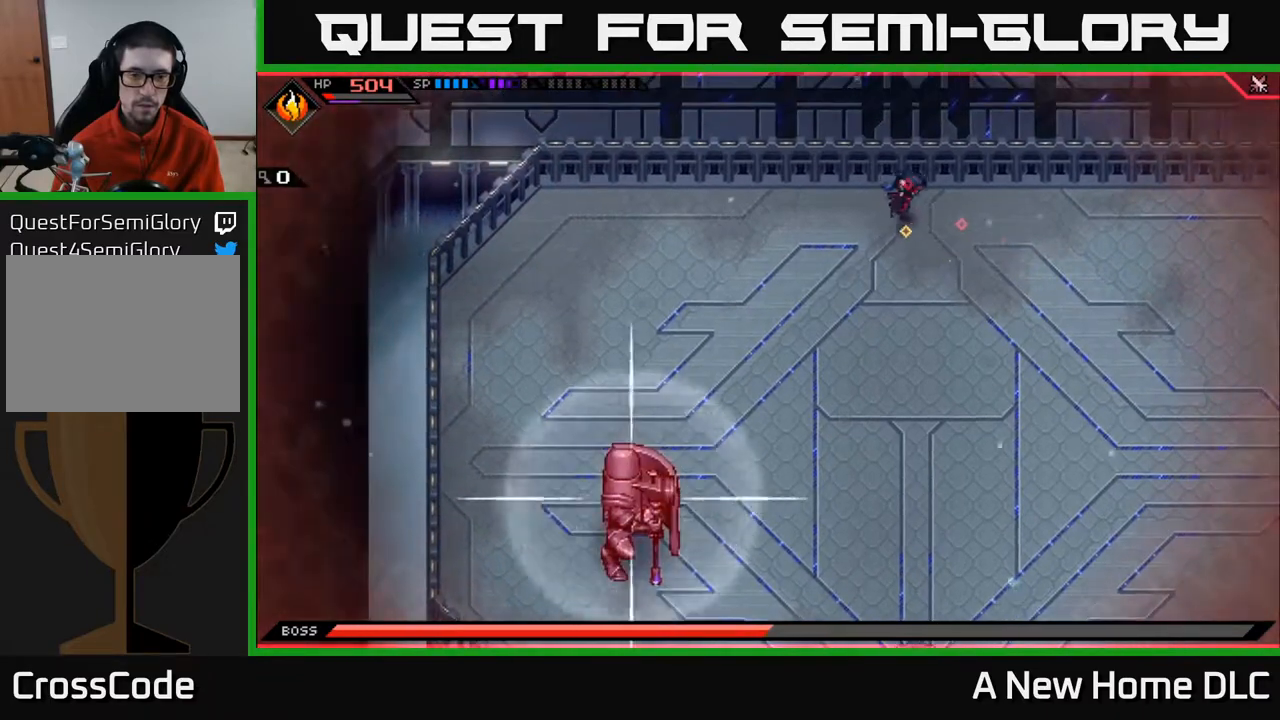
{"buttons": [], "left_stick": "right", "right_stick": "center", "events": []}
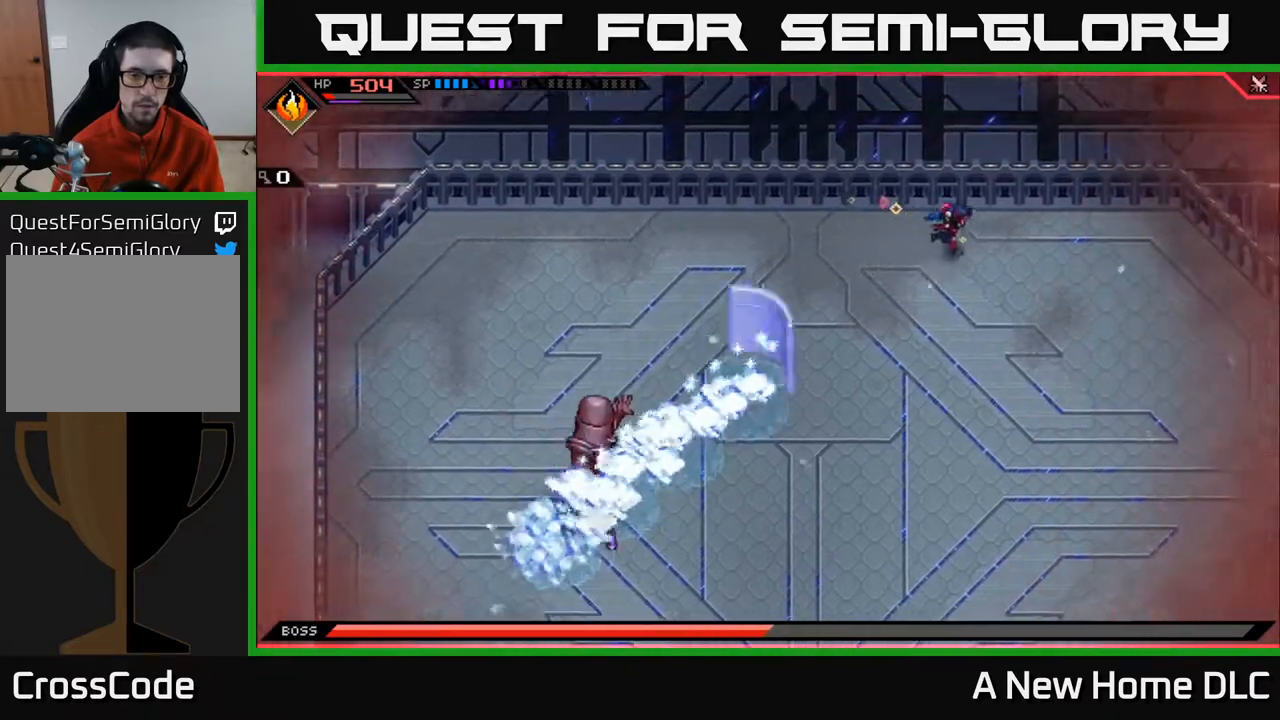
{"buttons": ["L1"], "left_stick": "down-left", "right_stick": "center", "events": [[67, "left_stick", "down-right"], [100, "L1", "down"], [183, "left_stick", "down"], [217, "L1", "up"], [283, "L1", "down"], [383, "L1", "up"], [450, "L1", "down"], [450, "left_stick", "down-left"]]}
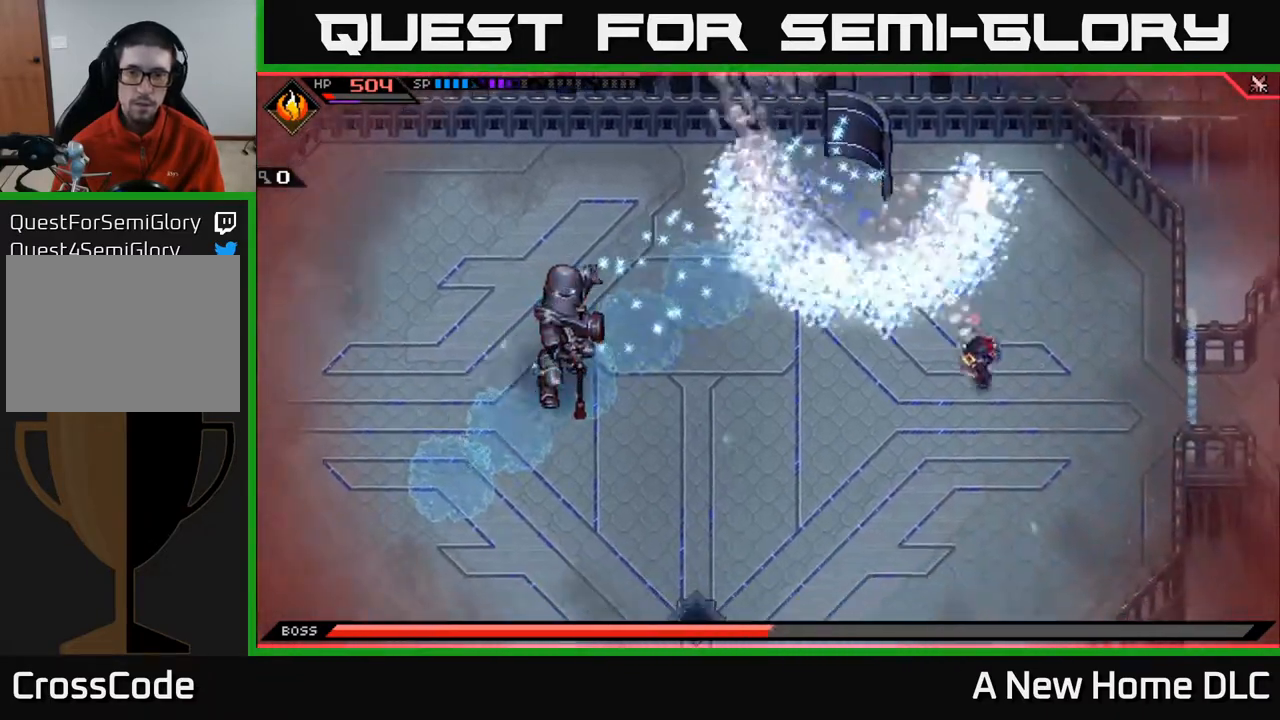
{"buttons": [], "left_stick": "up-left", "right_stick": "up-left", "events": [[33, "L1", "up"], [100, "L1", "down"], [100, "left_stick", "left"], [200, "L1", "up"], [300, "right_stick", "left"], [333, "left_stick", "up-left"], [467, "right_stick", "up-left"]]}
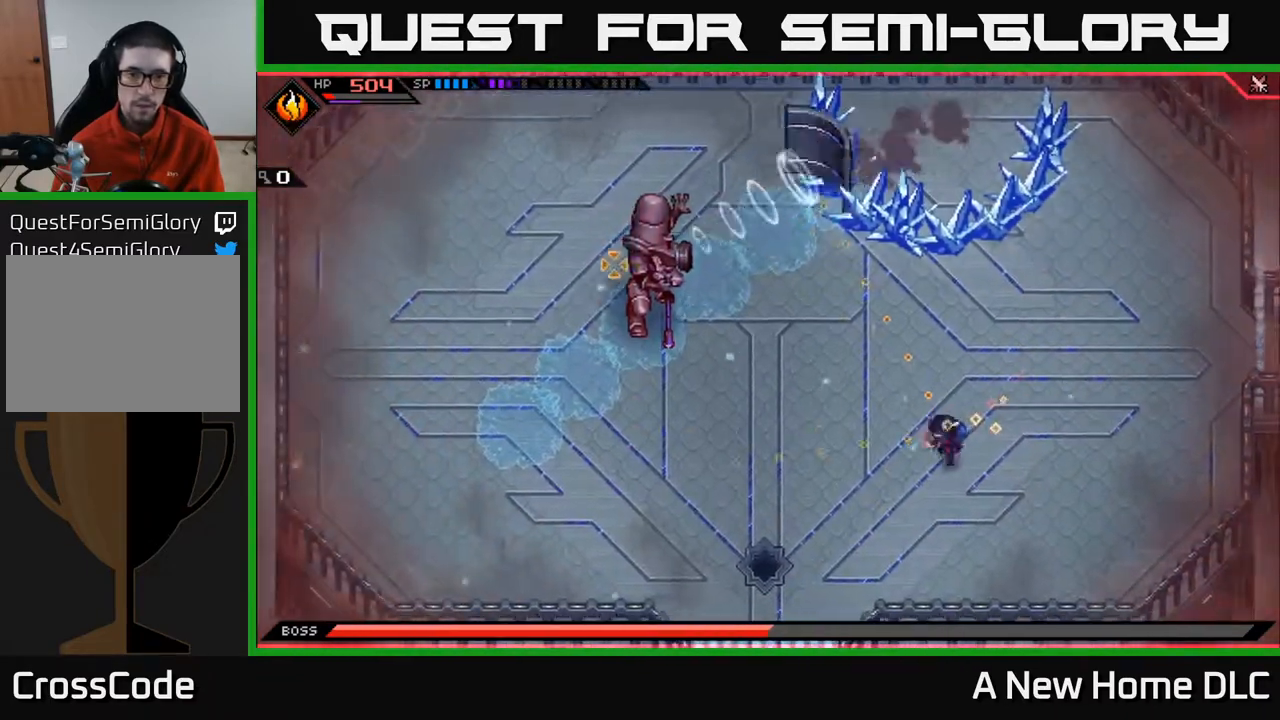
{"buttons": [], "left_stick": "left", "right_stick": "left", "events": [[233, "R1", "down"], [417, "R1", "up"], [417, "right_stick", "left"], [467, "left_stick", "left"]]}